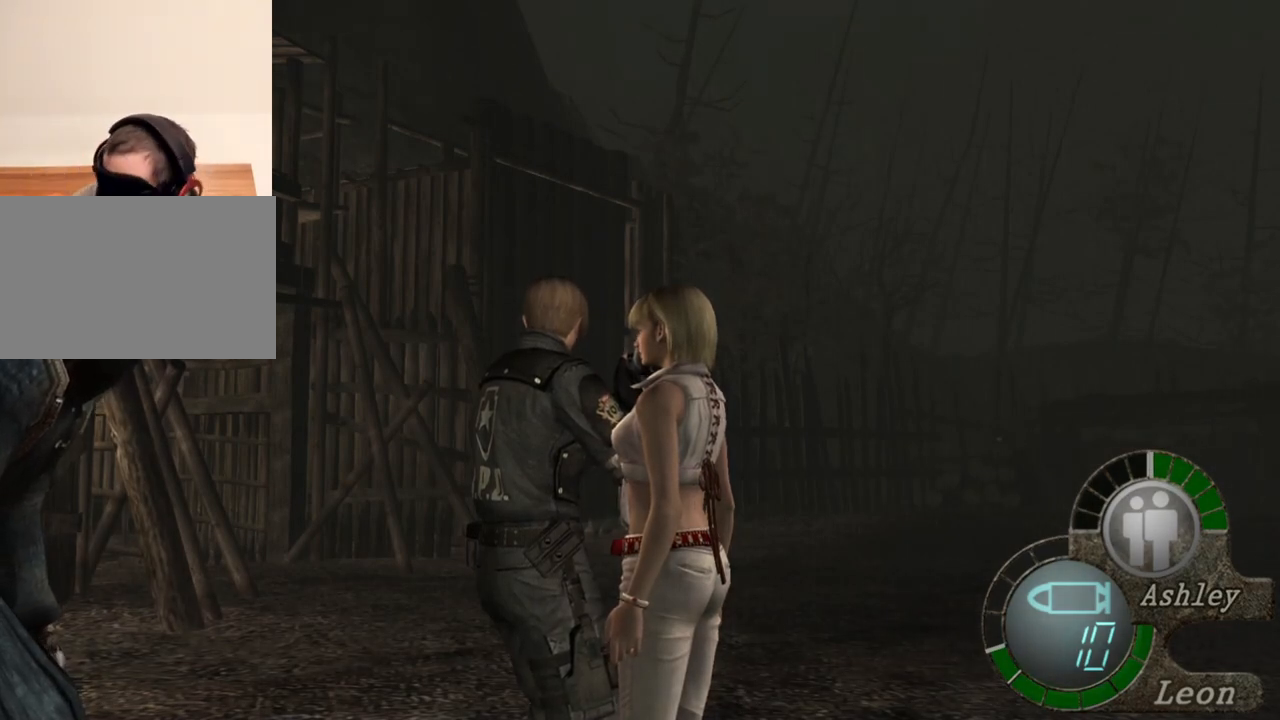
Gameplay with keyboard and mouse; each line is a JSON object with the keys and mouse buttons held at the frame after it. "events" lists presses ("down") and releases ("up") of "1", "2", "3", "4", "5", "a", "alt", "b", "c", "ctrl", "d", "e", "f", "g", "q", "r", "s", "shift", "space", "t", "tab", "tilde", "v", "w", "x", "z", "mouse_left", "mouse_wheel", "mouse_right", "mouse_mb4" and "mouse_mb5" between this image and that frame as [ms after this image, input, new state], when the widget could be followed in between. "mouse_left", "mouse_wheel", "mouse_right", "mouse_mb4", "mouse_mb5" = the "left", "wheel", "right", "mb4", "mb5" buttons of the "mouse" list. No other keys are recorded. "wheel" means that the mouse wheel is clicked or scrolled. Mouse movement is not recorded.
{"keys": ["a"], "mouse": [], "events": [[83, "a", "down"], [217, "a", "up"], [283, "a", "down"], [383, "a", "up"], [417, "a", "down"]]}
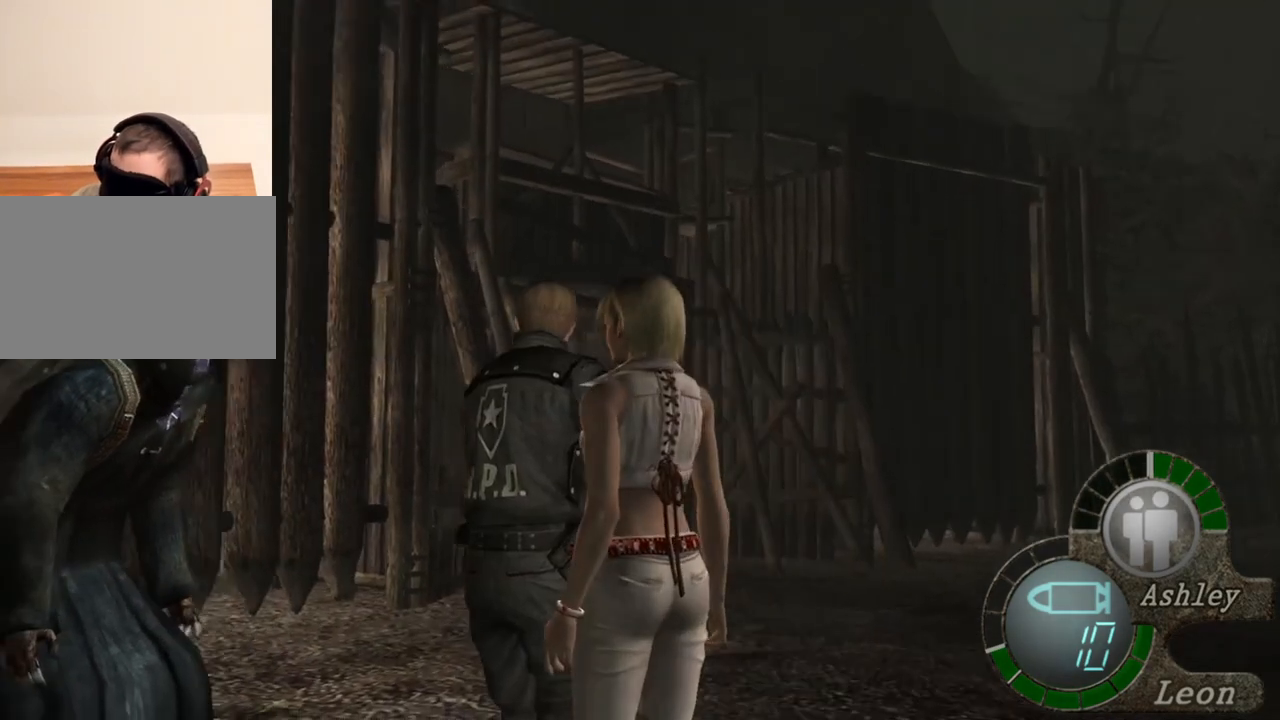
{"keys": [], "mouse": [], "events": [[17, "a", "up"], [50, "a", "down"], [150, "a", "up"]]}
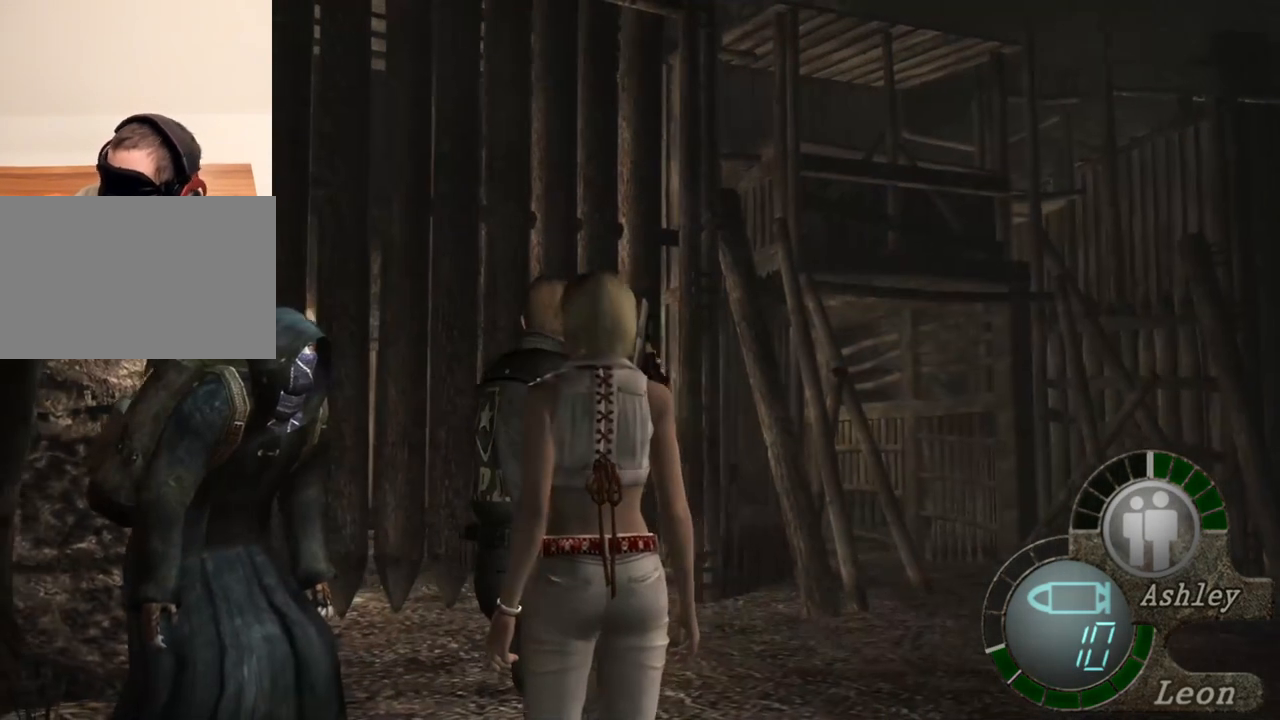
{"keys": [], "mouse": [], "events": []}
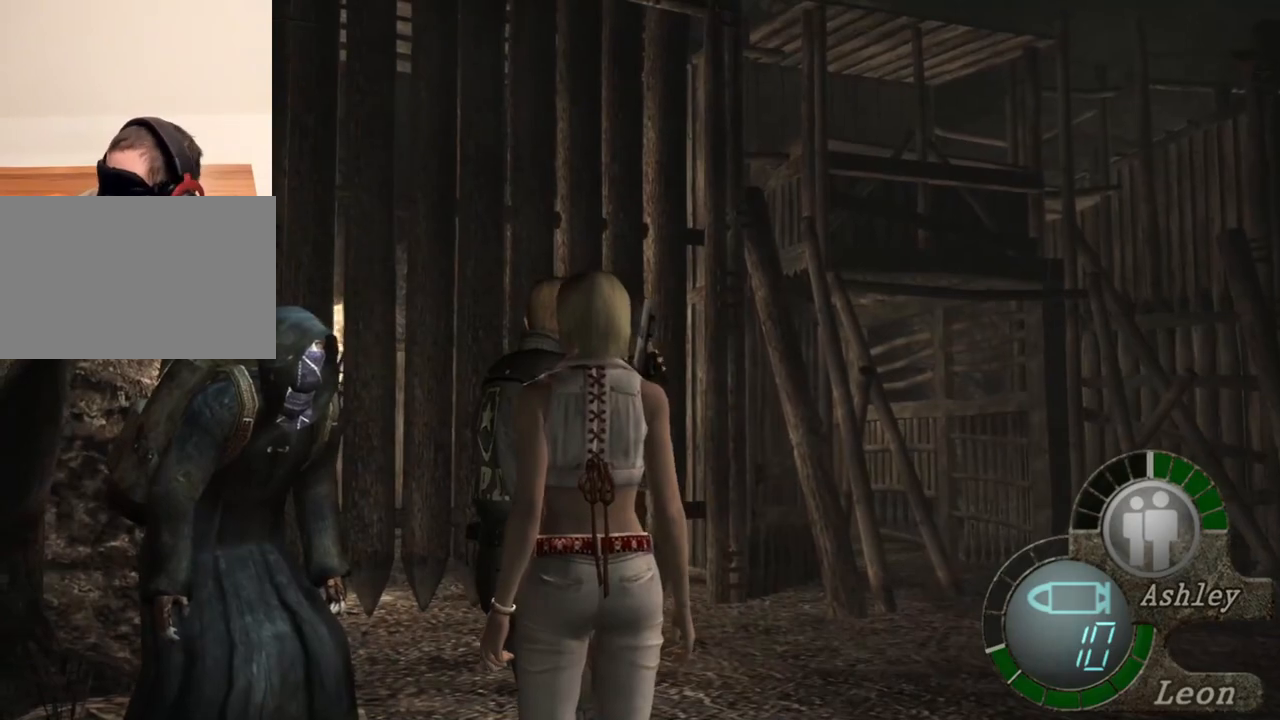
{"keys": ["shift", "w"], "mouse": [], "events": [[17, "w", "down"], [183, "shift", "down"]]}
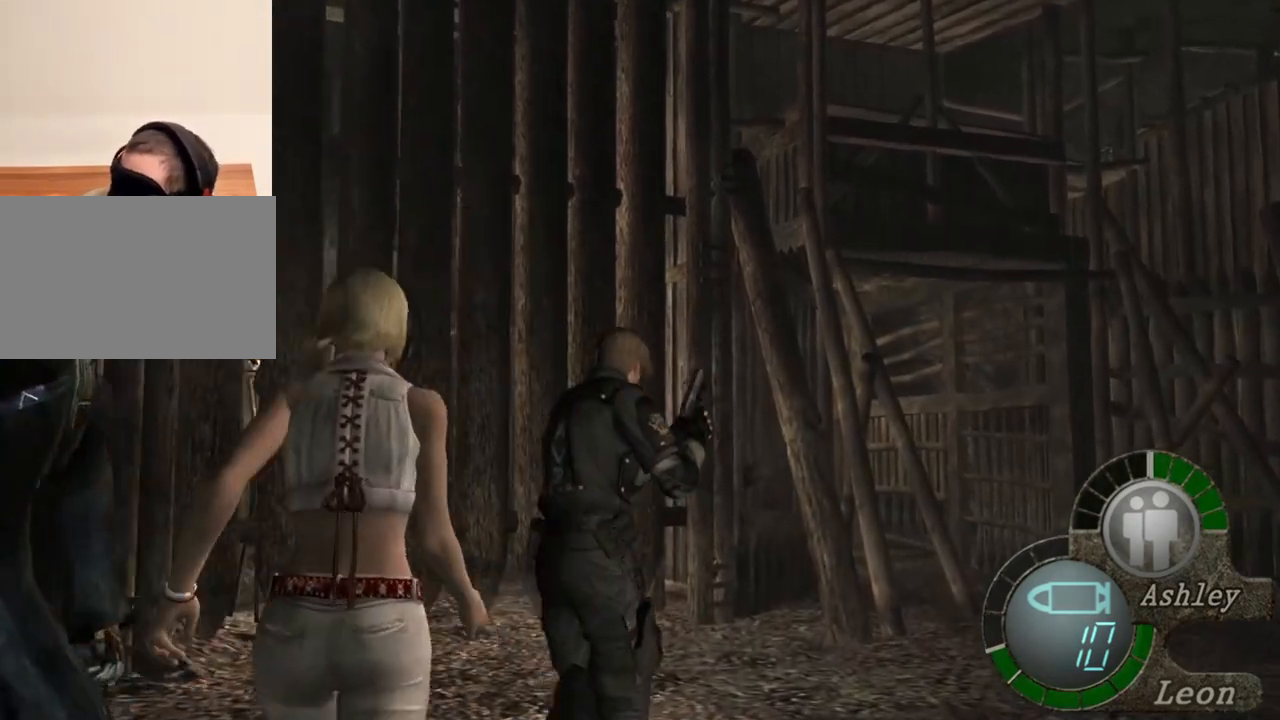
{"keys": ["shift", "w"], "mouse": [], "events": []}
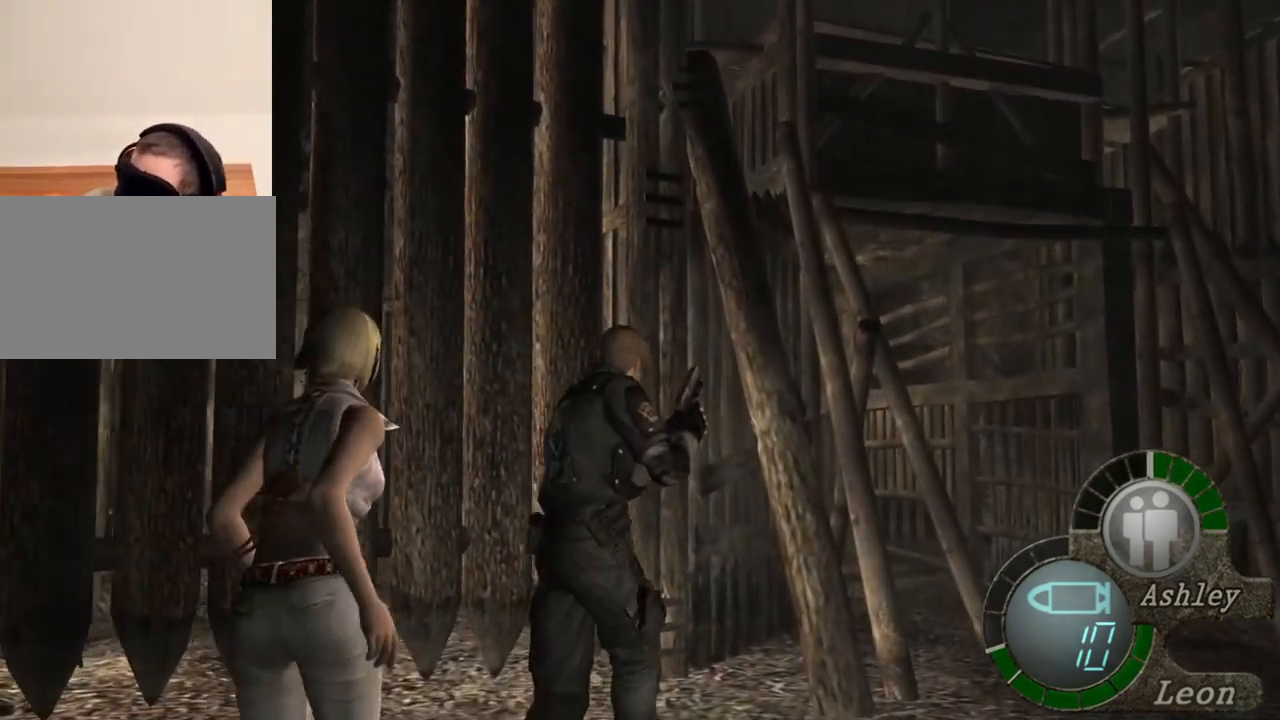
{"keys": ["shift", "w"], "mouse": [], "events": []}
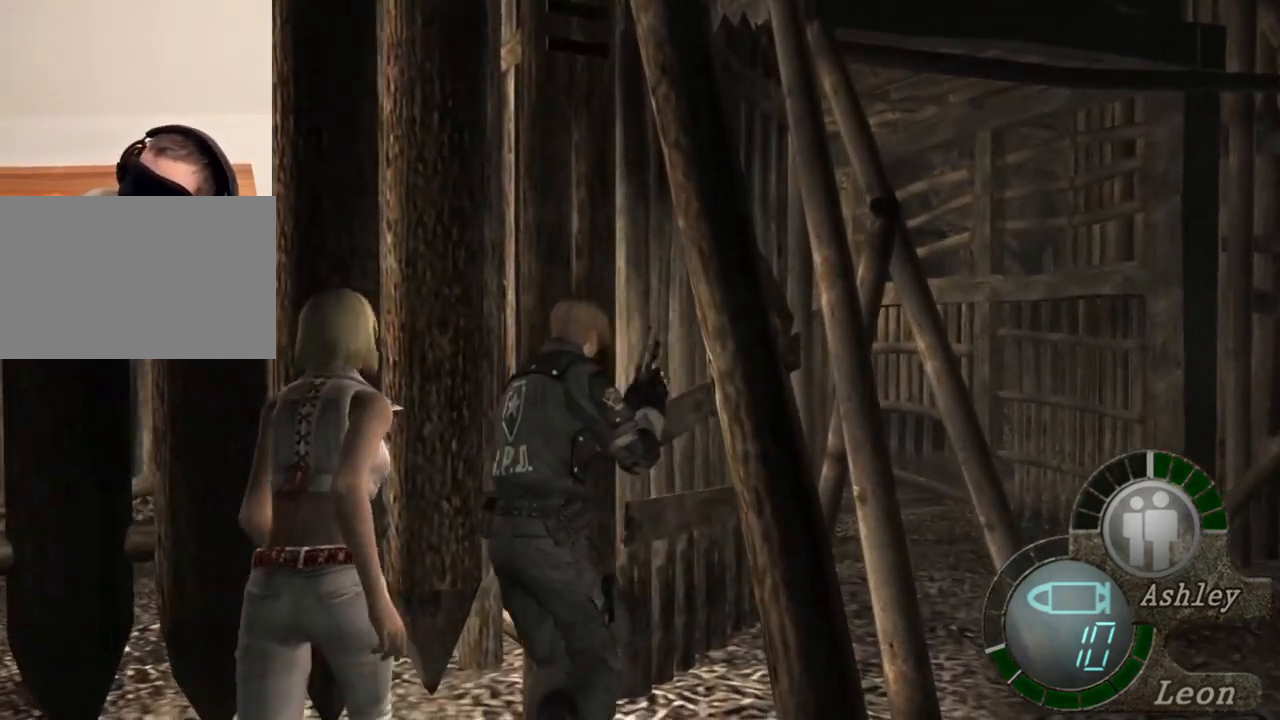
{"keys": ["shift", "w"], "mouse": [], "events": []}
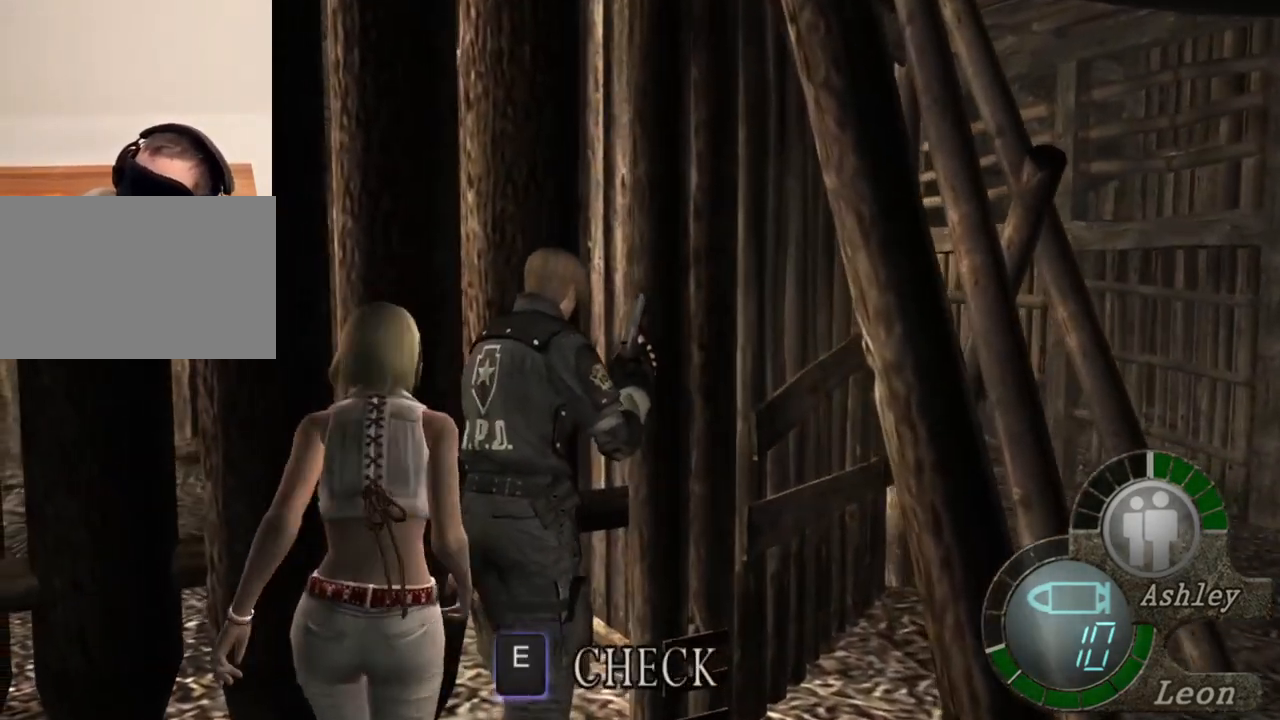
{"keys": ["shift", "w"], "mouse": [], "events": []}
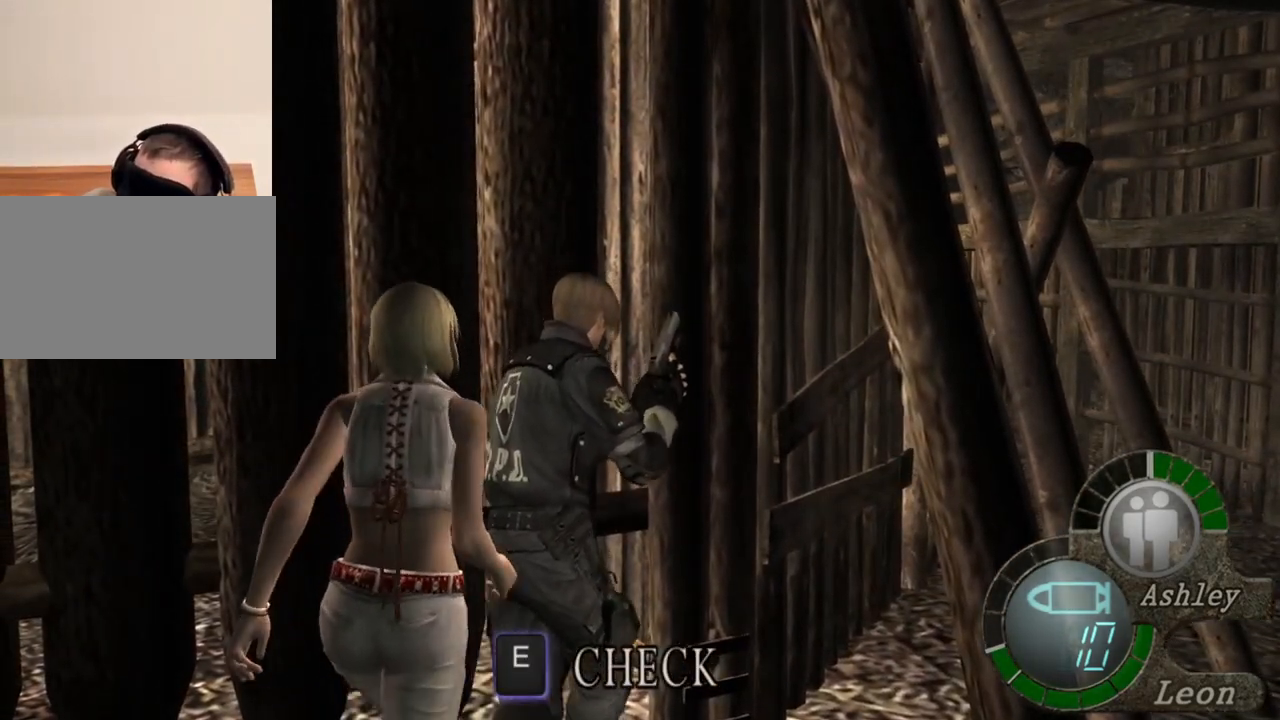
{"keys": ["shift", "w"], "mouse": [], "events": []}
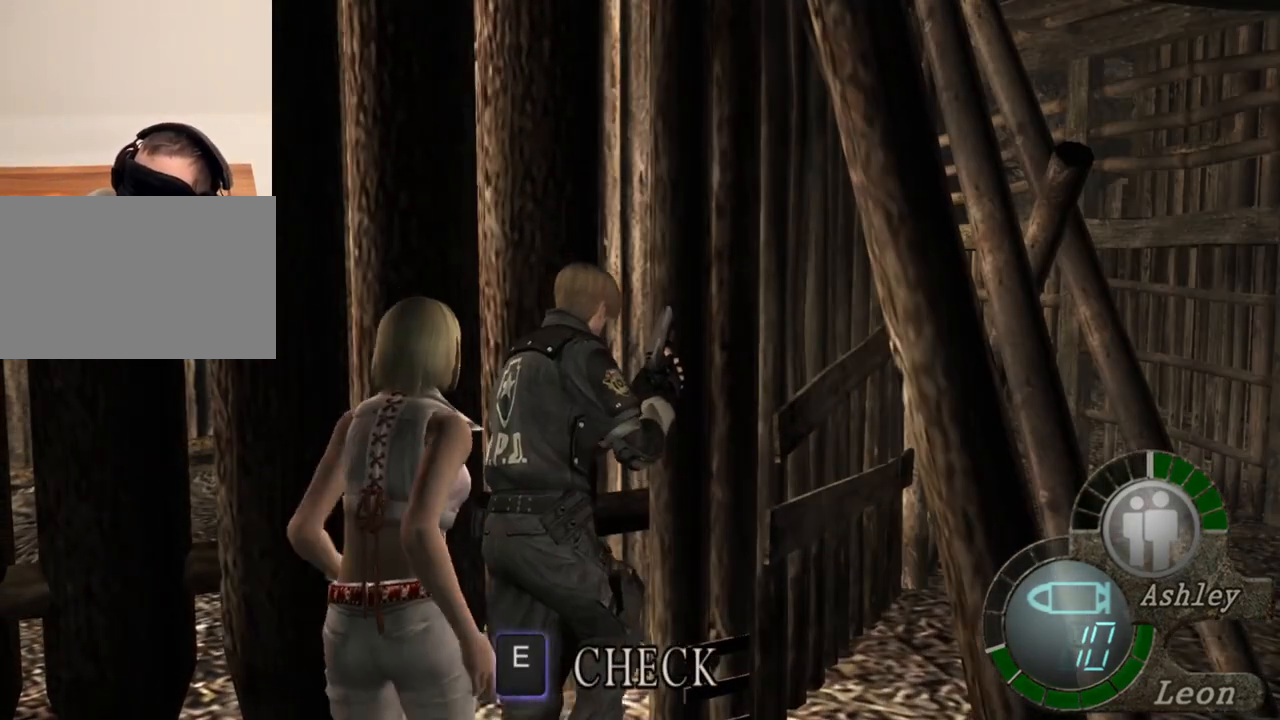
{"keys": ["shift", "w"], "mouse": [], "events": []}
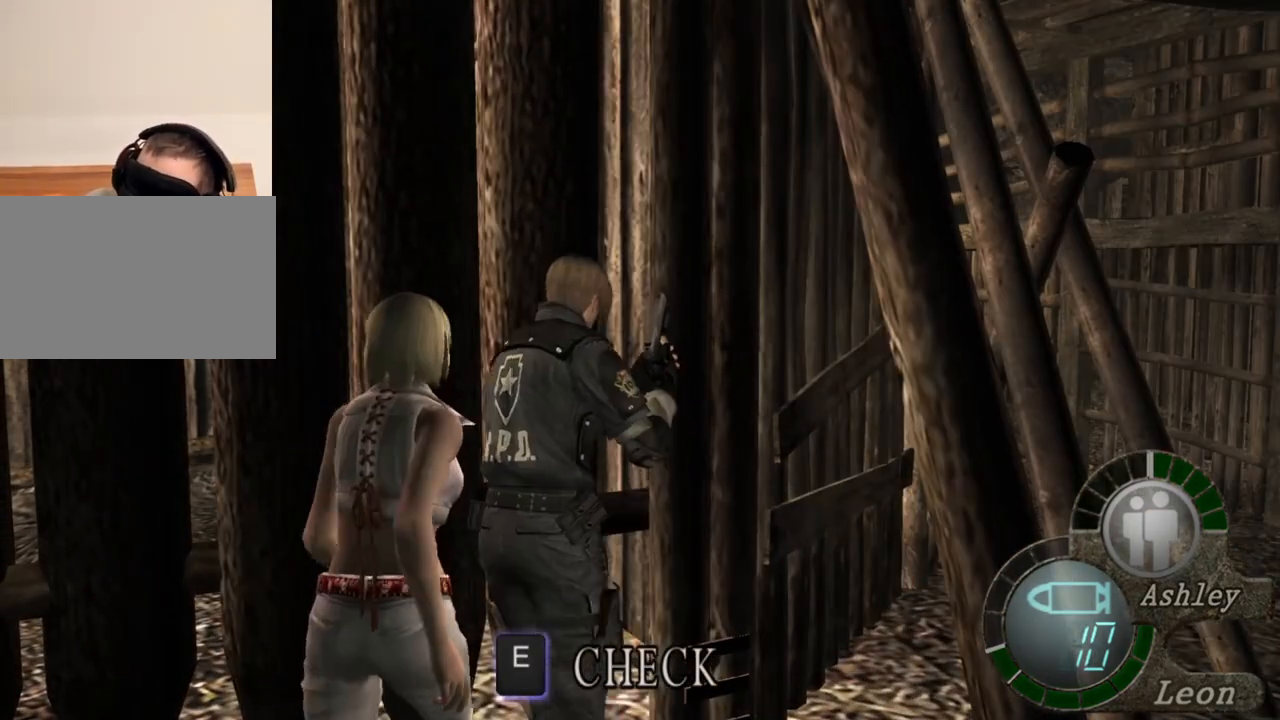
{"keys": ["shift", "w"], "mouse": [], "events": []}
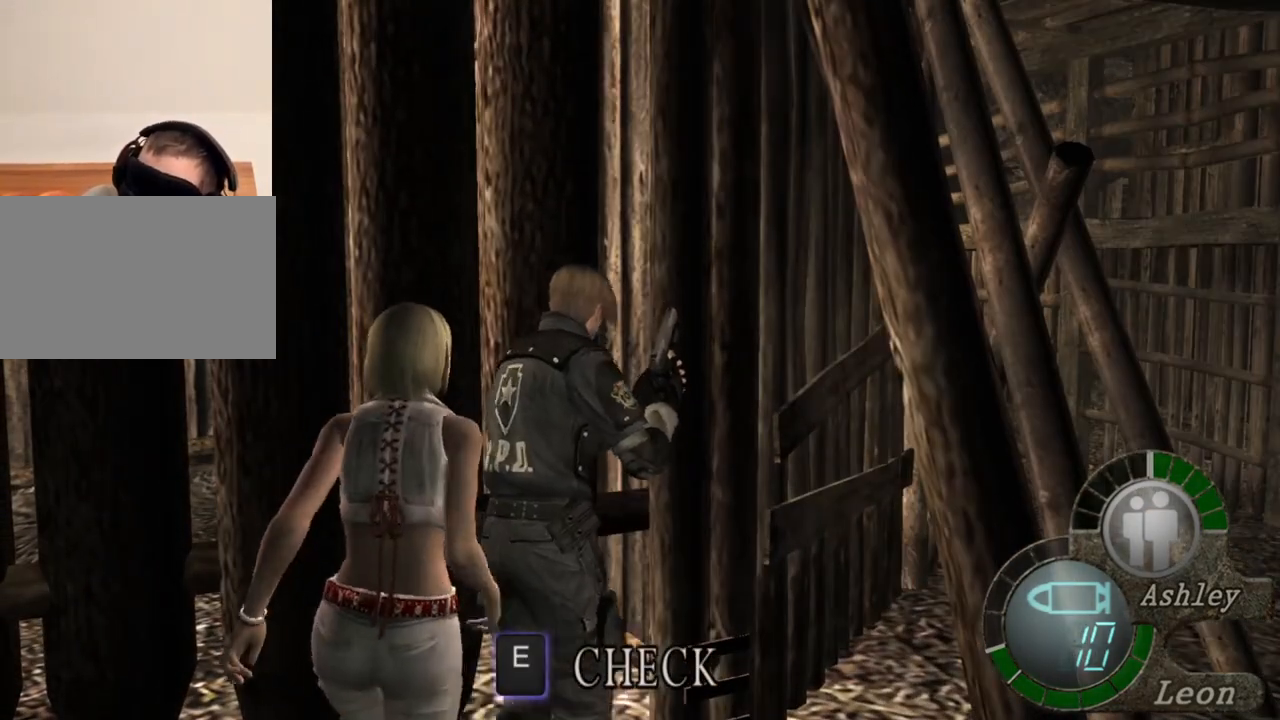
{"keys": ["shift", "w"], "mouse": [], "events": []}
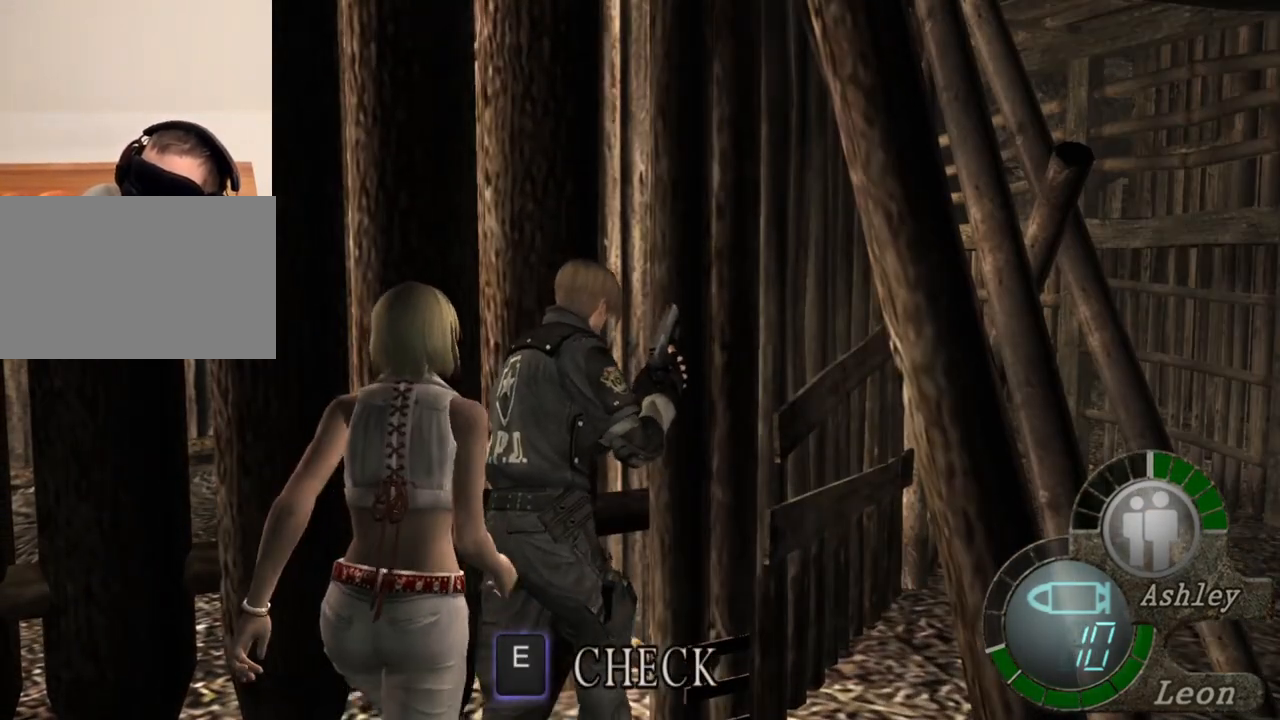
{"keys": ["shift", "w"], "mouse": [], "events": []}
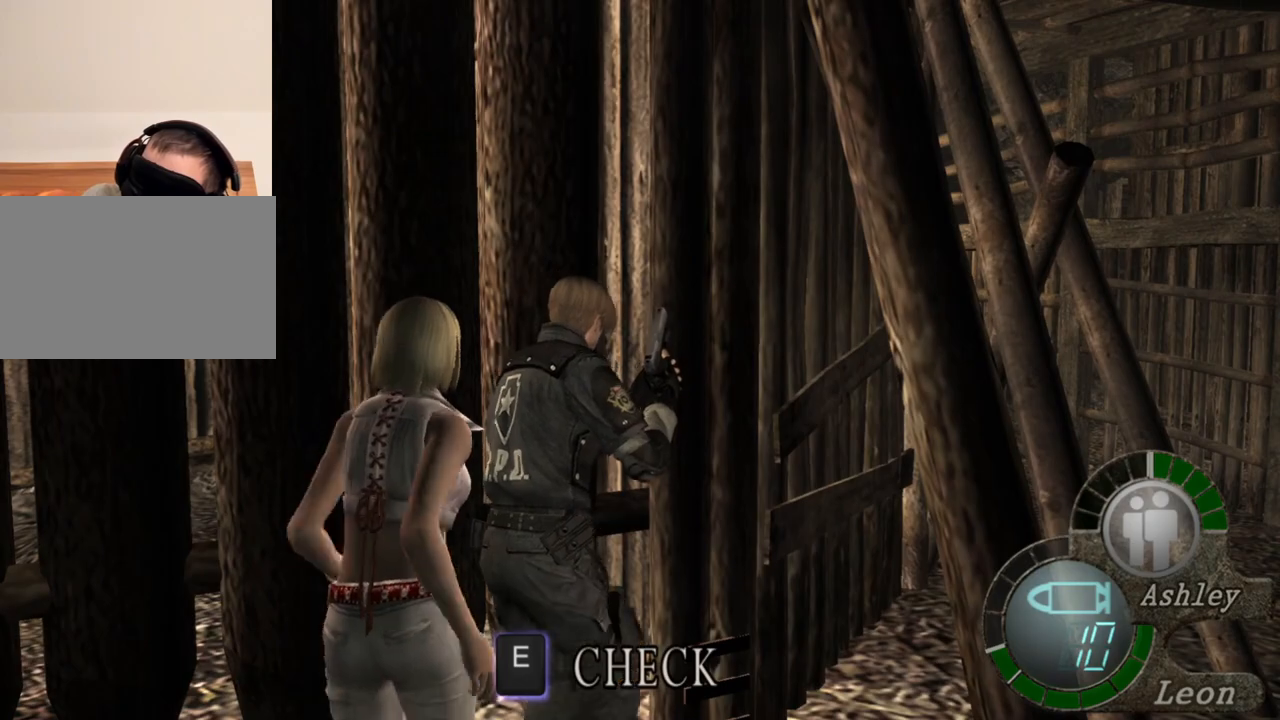
{"keys": ["shift", "w"], "mouse": [], "events": []}
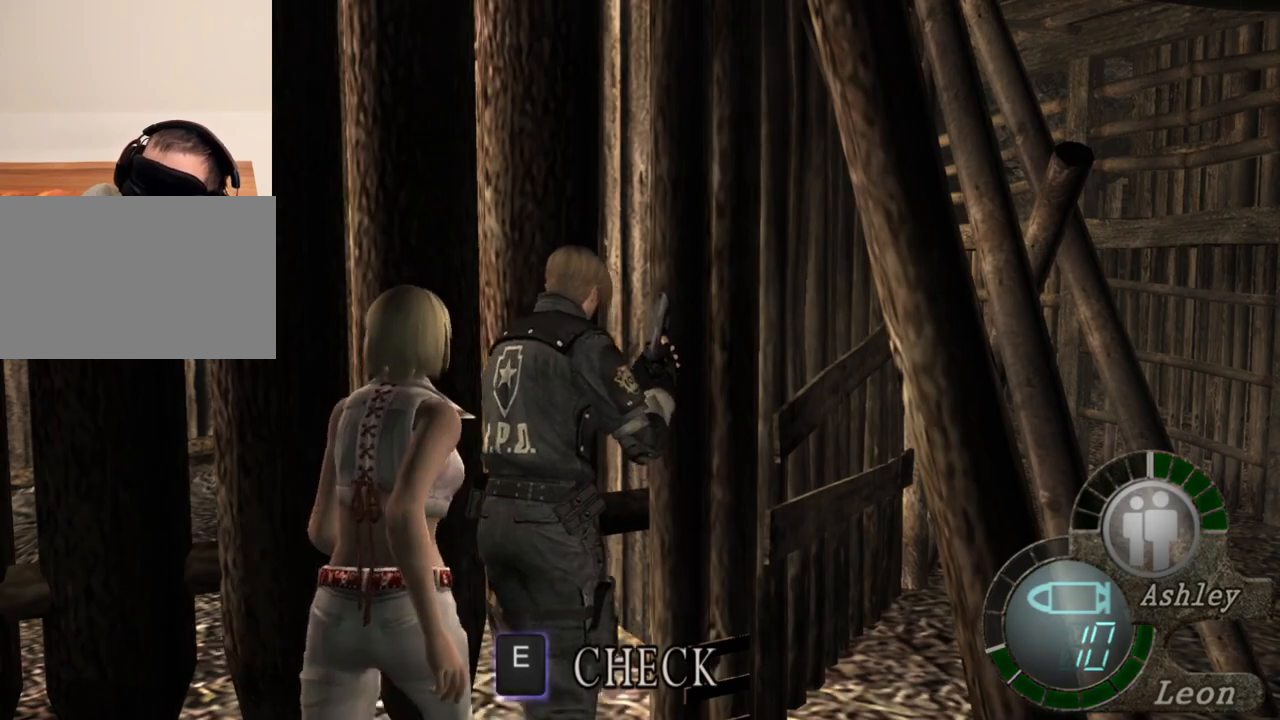
{"keys": [], "mouse": [], "events": [[17, "shift", "up"], [17, "w", "up"]]}
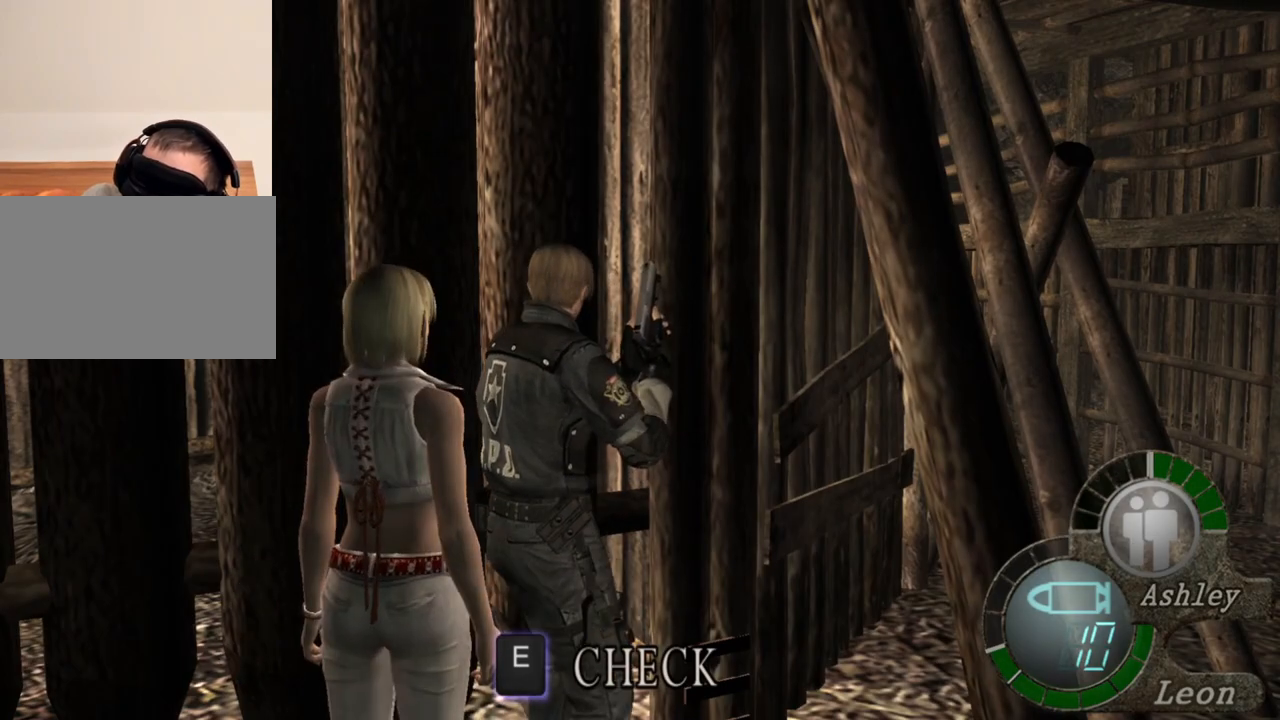
{"keys": ["d"], "mouse": [], "events": [[17, "d", "down"], [83, "d", "up"], [217, "d", "down"], [283, "d", "up"], [350, "d", "down"], [450, "d", "up"], [483, "d", "down"]]}
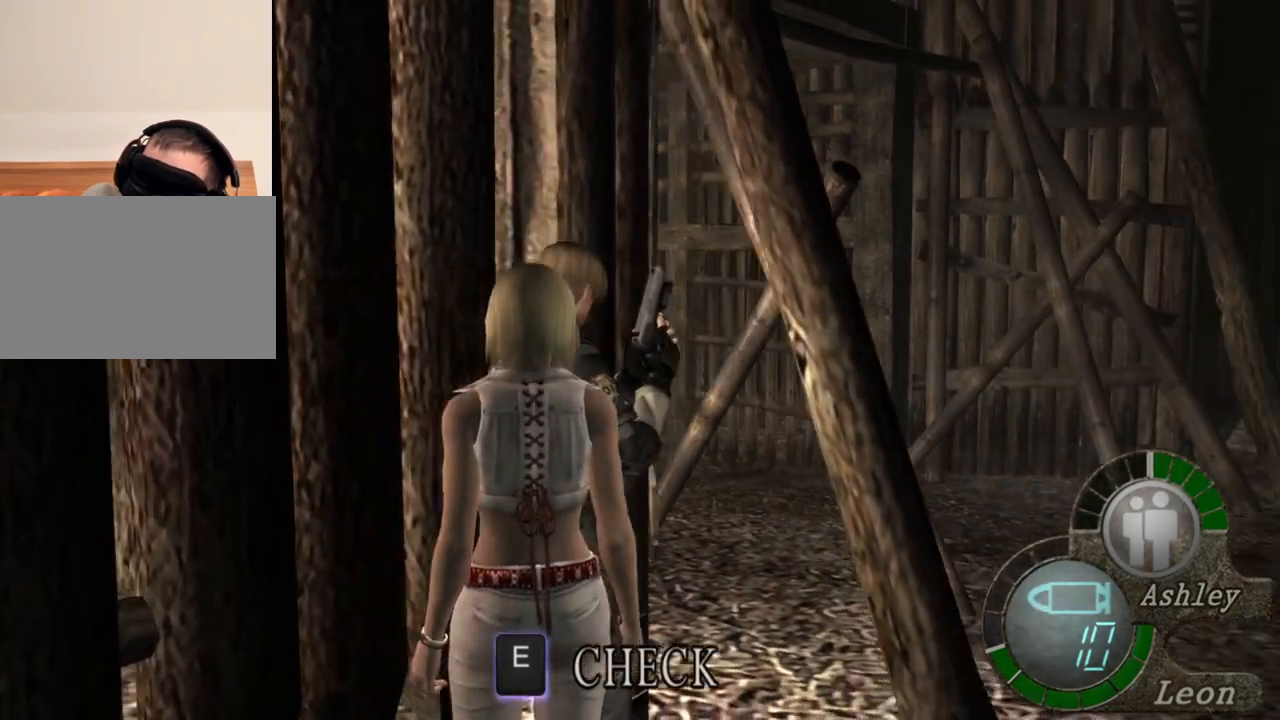
{"keys": ["shift", "w"], "mouse": [], "events": [[50, "d", "up"], [217, "w", "down"], [317, "shift", "down"]]}
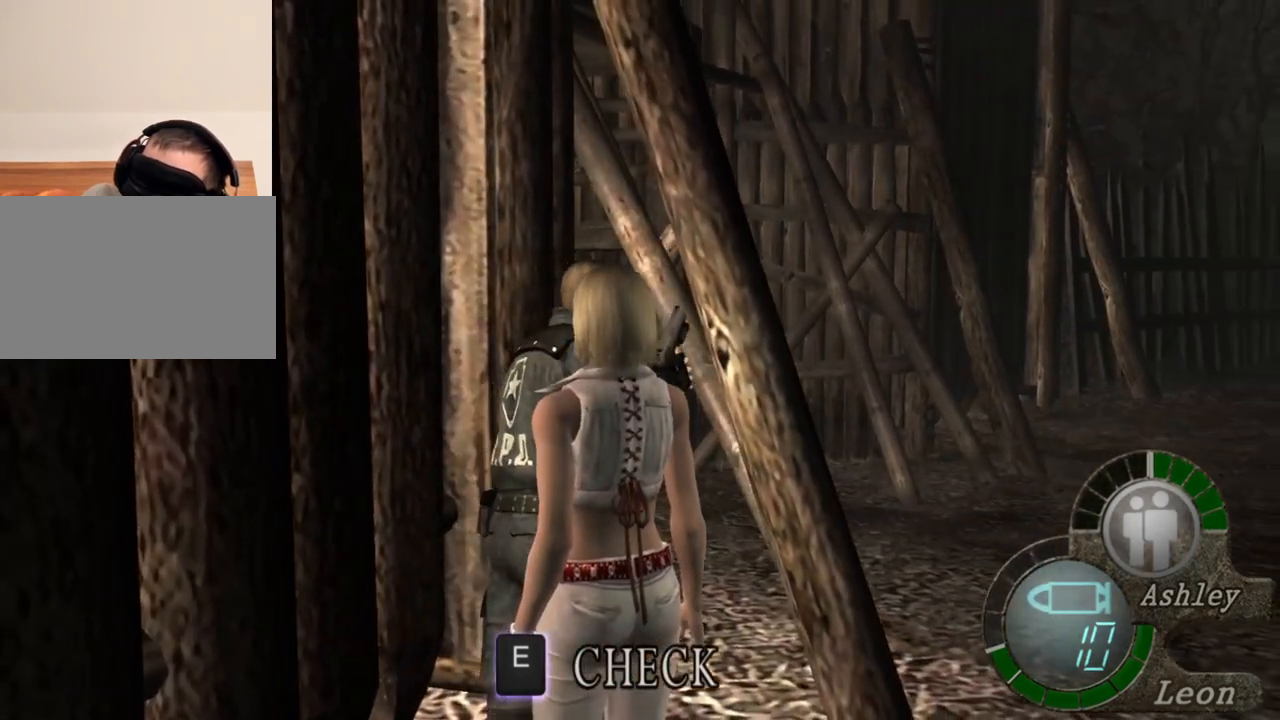
{"keys": ["shift", "w"], "mouse": [], "events": []}
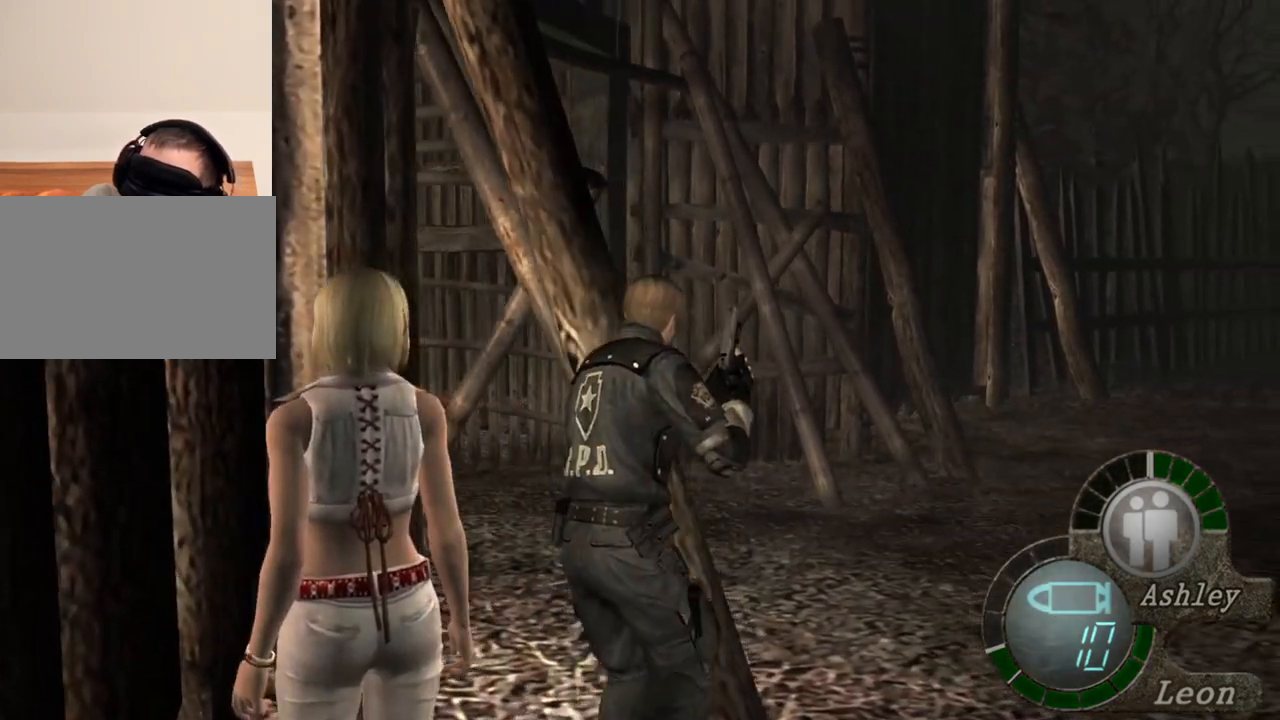
{"keys": ["shift", "w"], "mouse": [], "events": []}
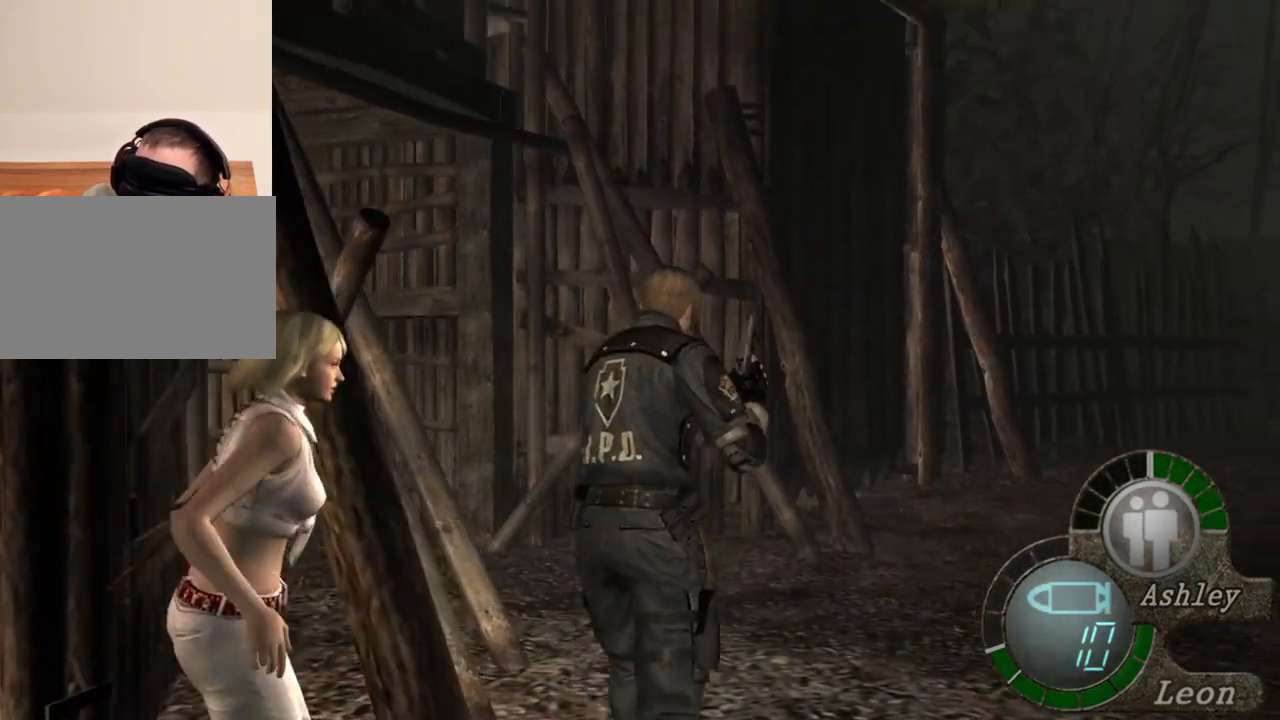
{"keys": ["shift", "w"], "mouse": [], "events": []}
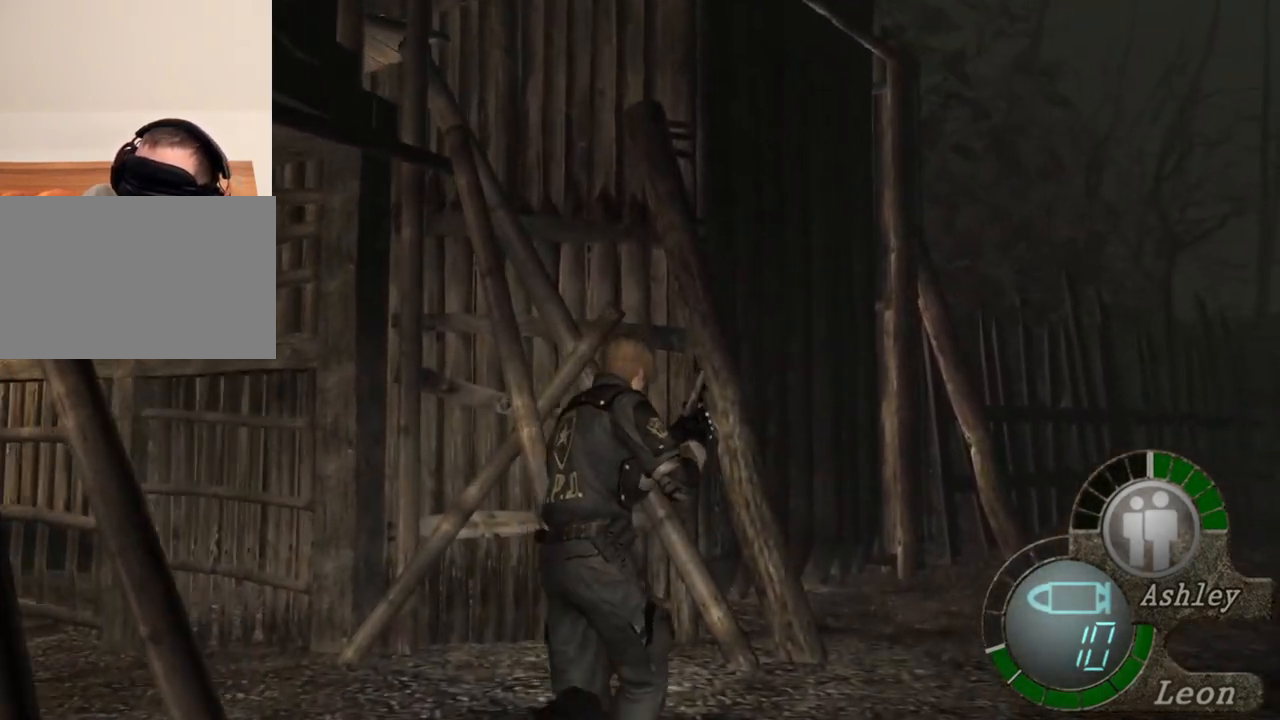
{"keys": [], "mouse": [], "events": [[417, "shift", "up"], [417, "w", "up"]]}
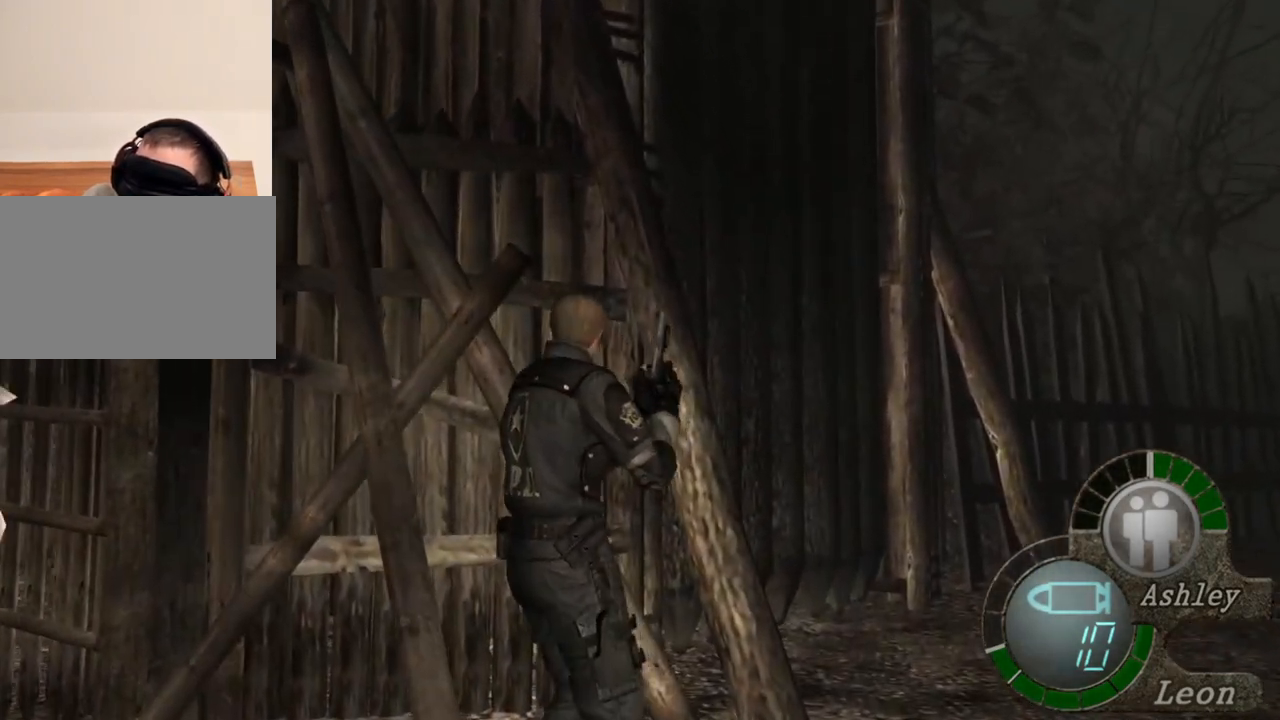
{"keys": [], "mouse": [], "events": []}
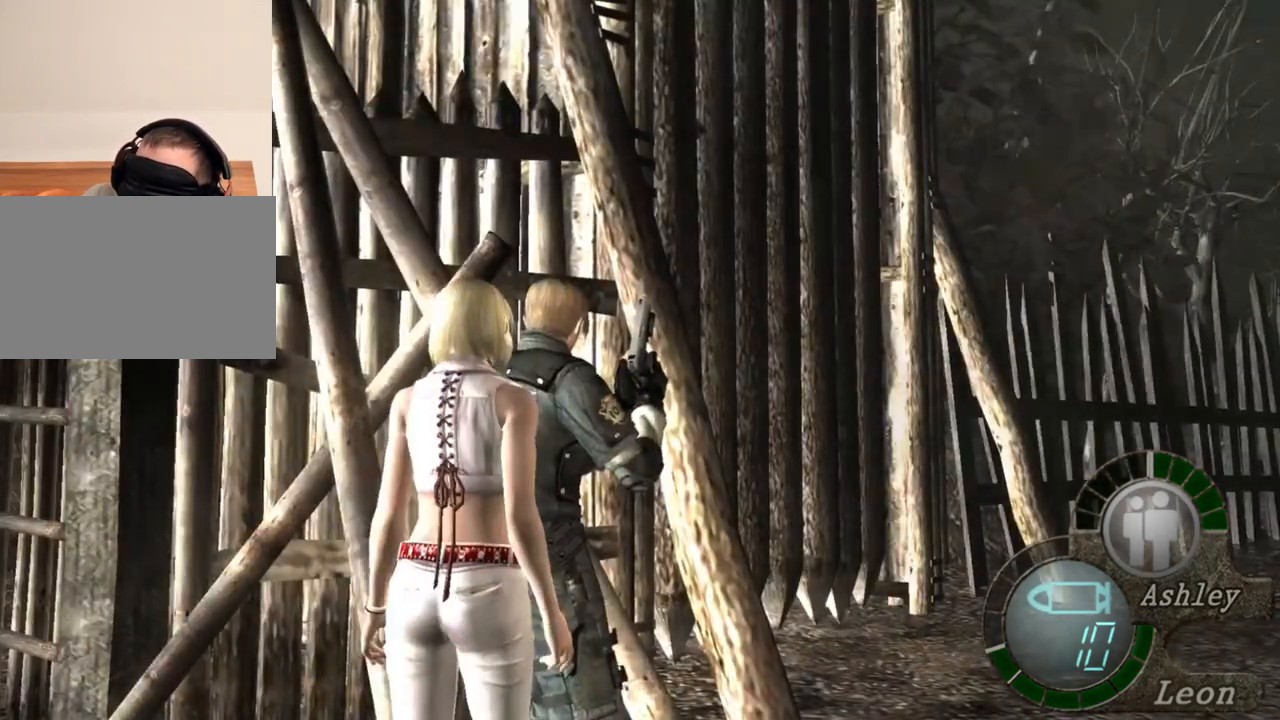
{"keys": [], "mouse": [], "events": []}
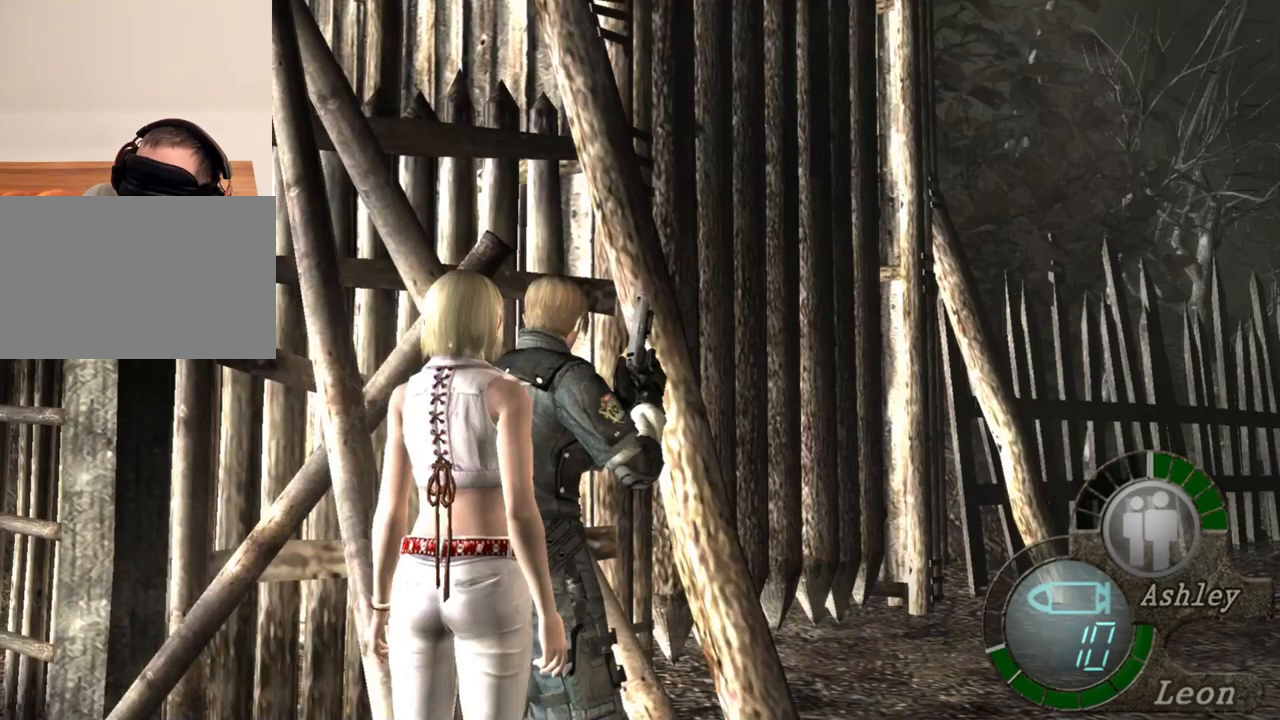
{"keys": [], "mouse": [], "events": []}
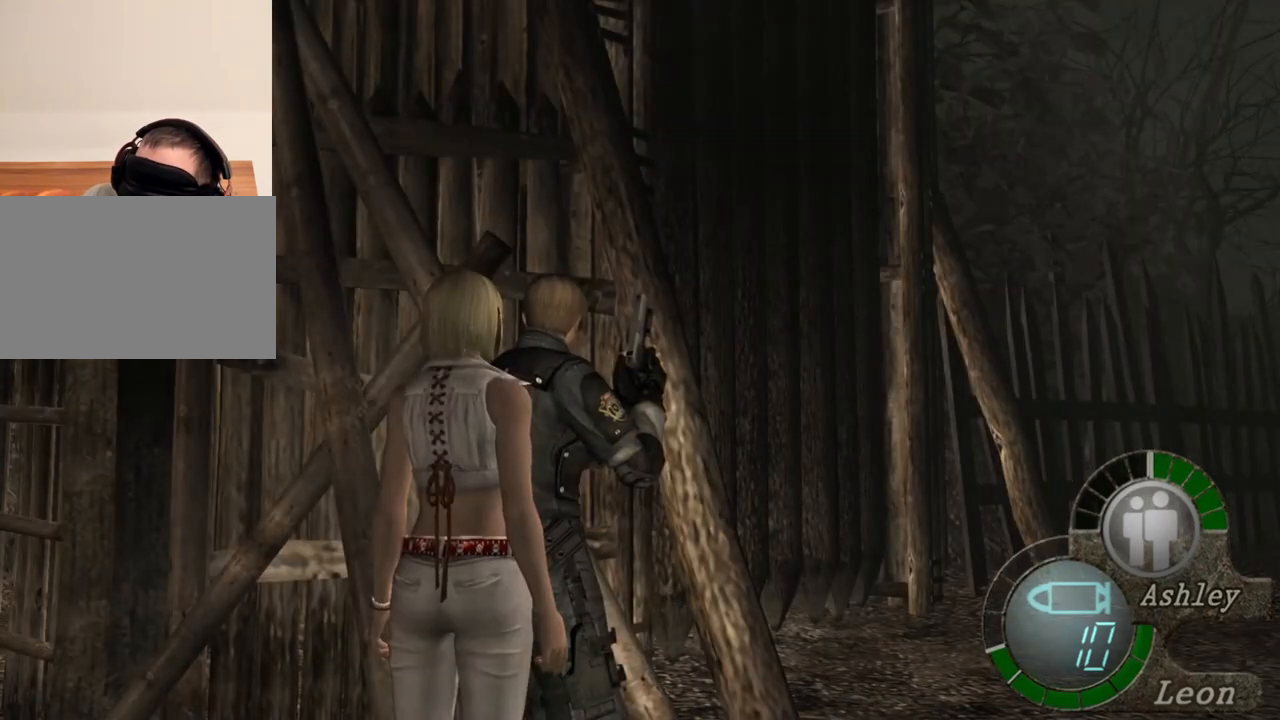
{"keys": [], "mouse": [], "events": []}